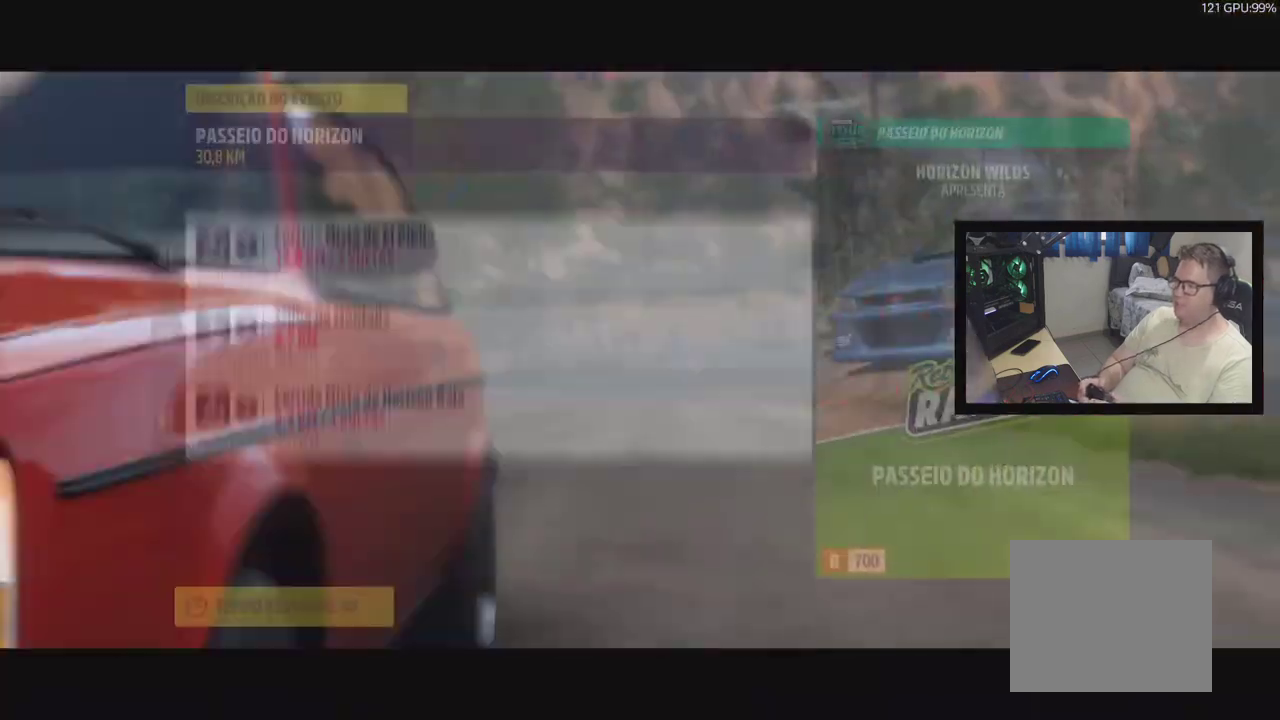
Gameplay with a controller (Xbox layout); each line is a JSON object with the inputs held at the frame after it. "events" lists button and stick changes between this image and that frame as [ms after this image, input, new state], when the widget could be followed in between. Not read: L1 L2 L3 R2 R3 SELECT START left_stick right_stick.
{"buttons": [], "events": []}
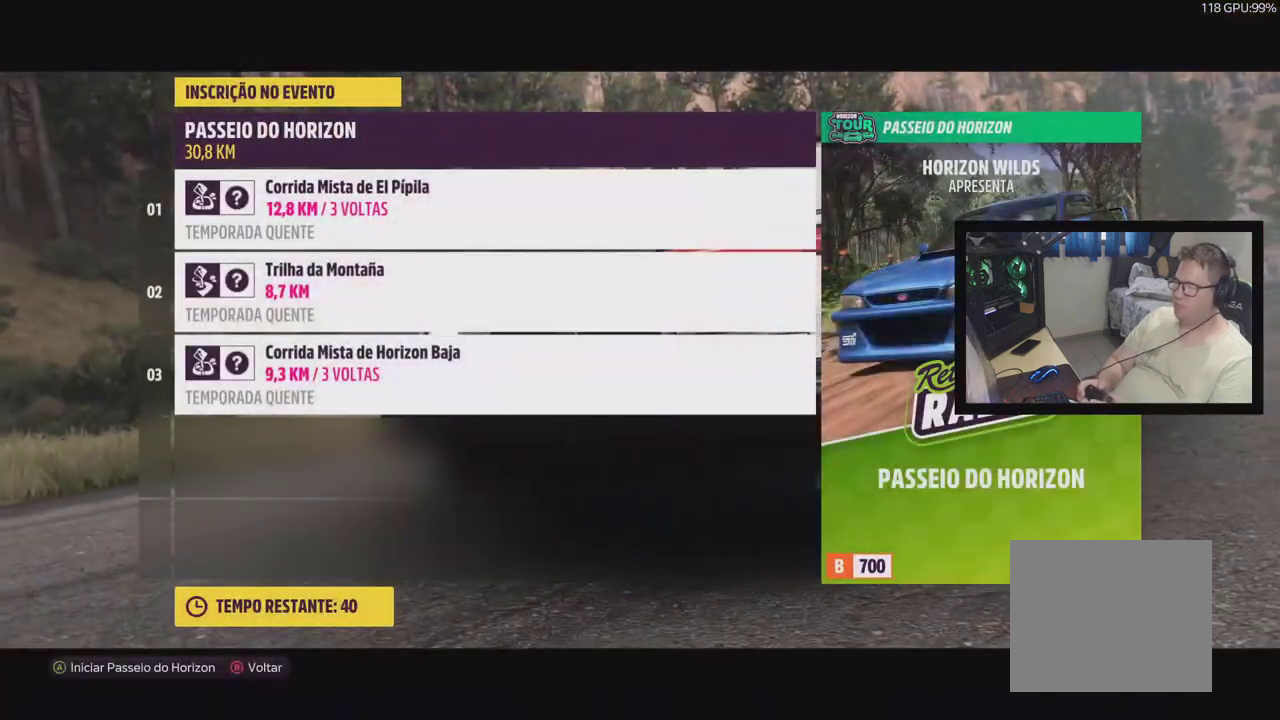
{"buttons": [], "events": []}
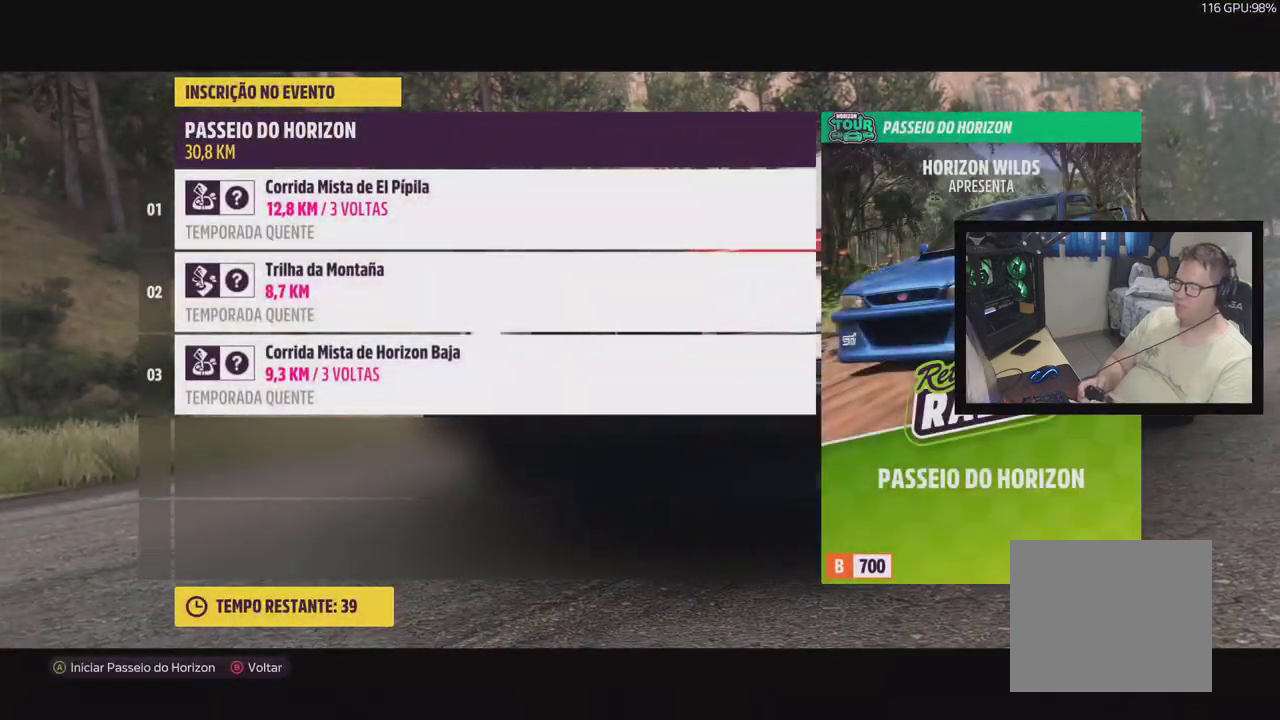
{"buttons": ["R1"], "events": [[467, "R1", "down"]]}
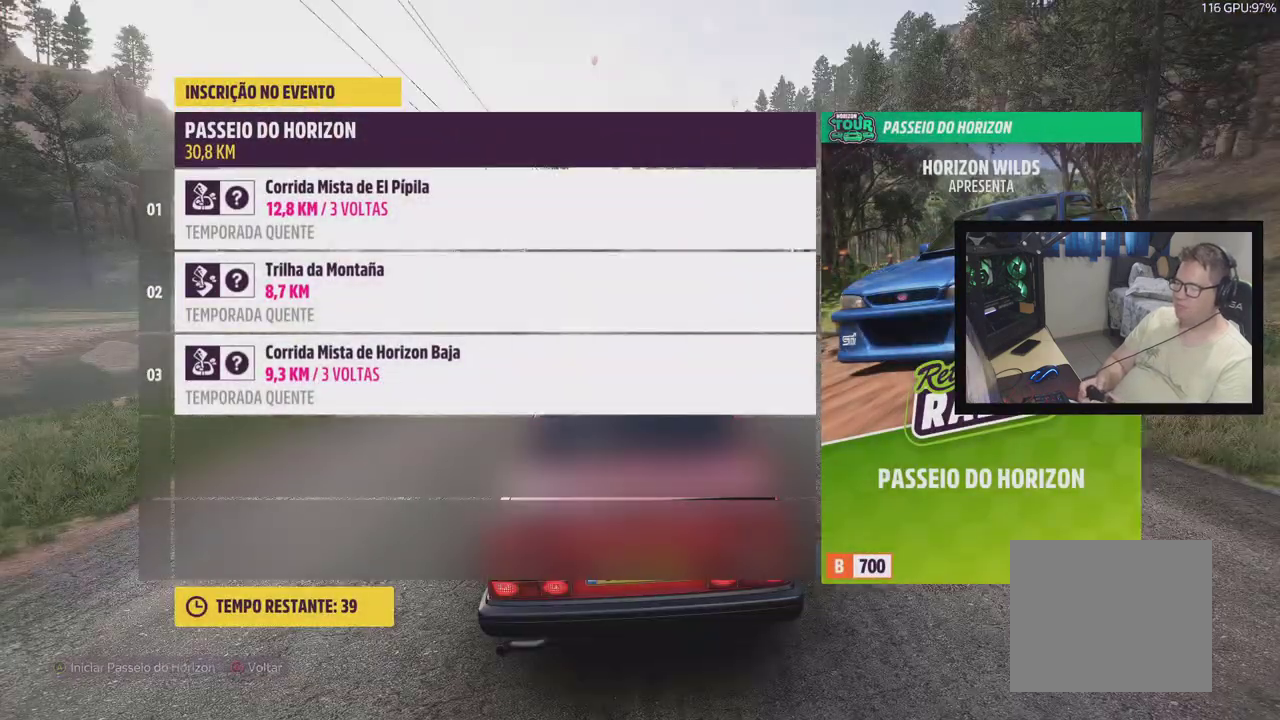
{"buttons": [], "events": [[183, "R1", "up"]]}